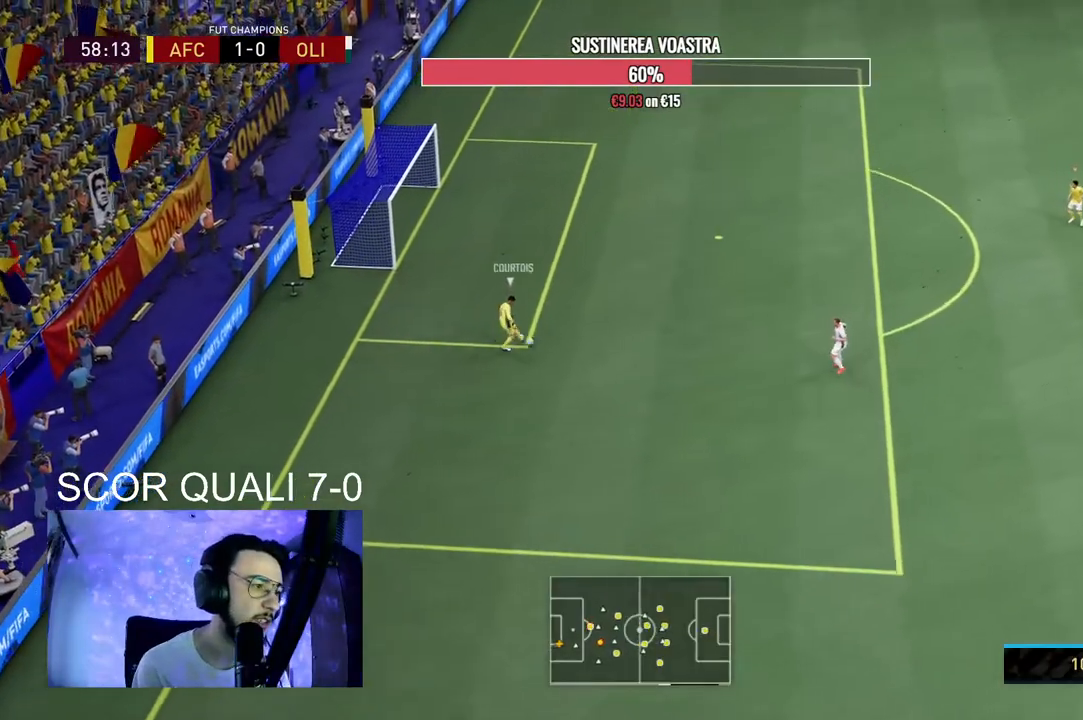
Gameplay with a controller (Xbox layout); each line is a JSON object with the inputs held at the frame after it. "events" lists button and stick changes between this image and that frame as [ms after this image, input, new state], when the widget could be followed in between. Not read: L3 R3.
{"buttons": ["R2"], "left_stick": "down-left", "right_stick": "center", "events": [[500, "left_stick", "down-left"]]}
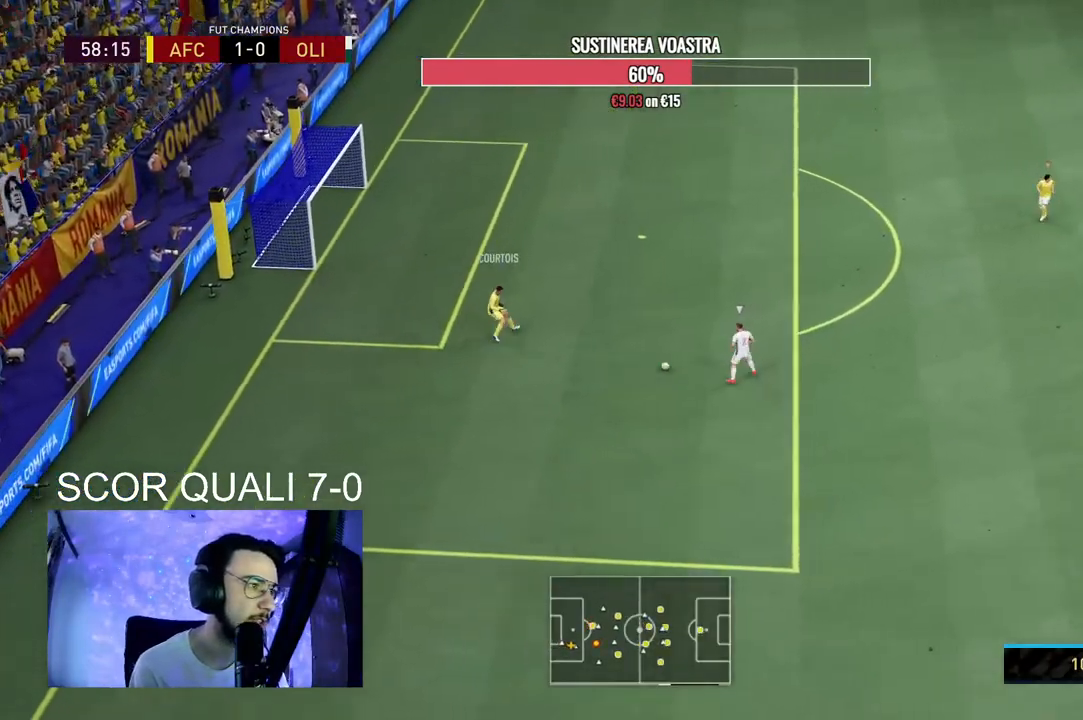
{"buttons": ["R2"], "left_stick": "left", "right_stick": "center", "events": [[500, "left_stick", "left"]]}
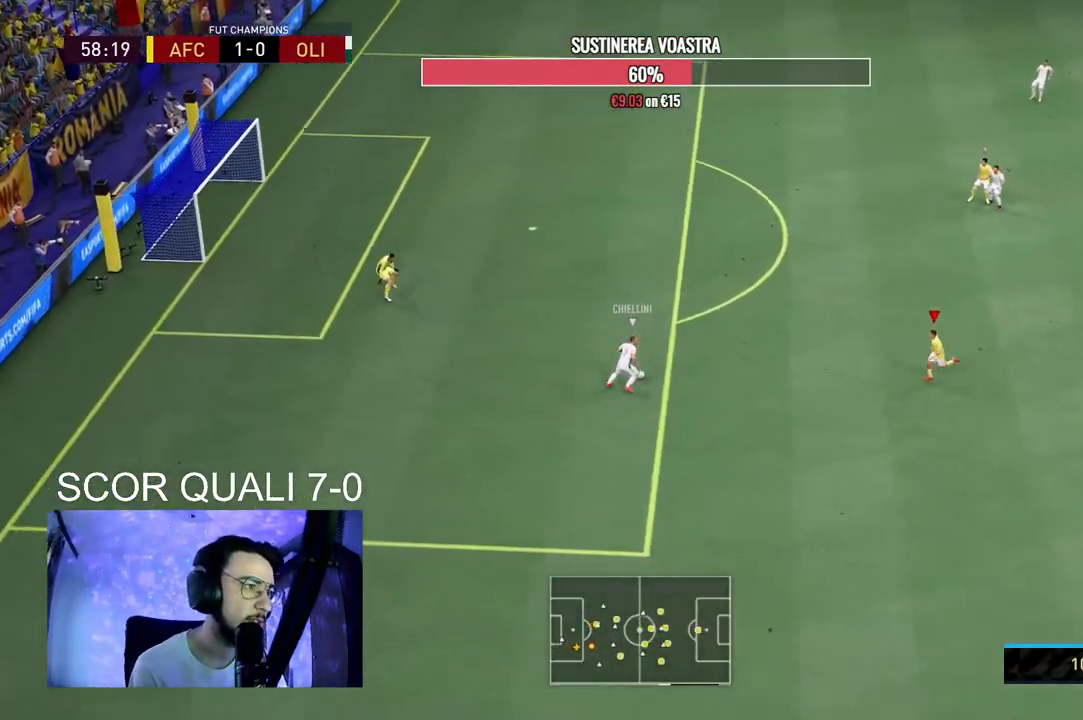
{"buttons": ["L2", "R2"], "left_stick": "down-left", "right_stick": "center", "events": [[167, "left_stick", "down-left"], [300, "right_stick", "down"], [400, "right_stick", "center"], [467, "L2", "down"]]}
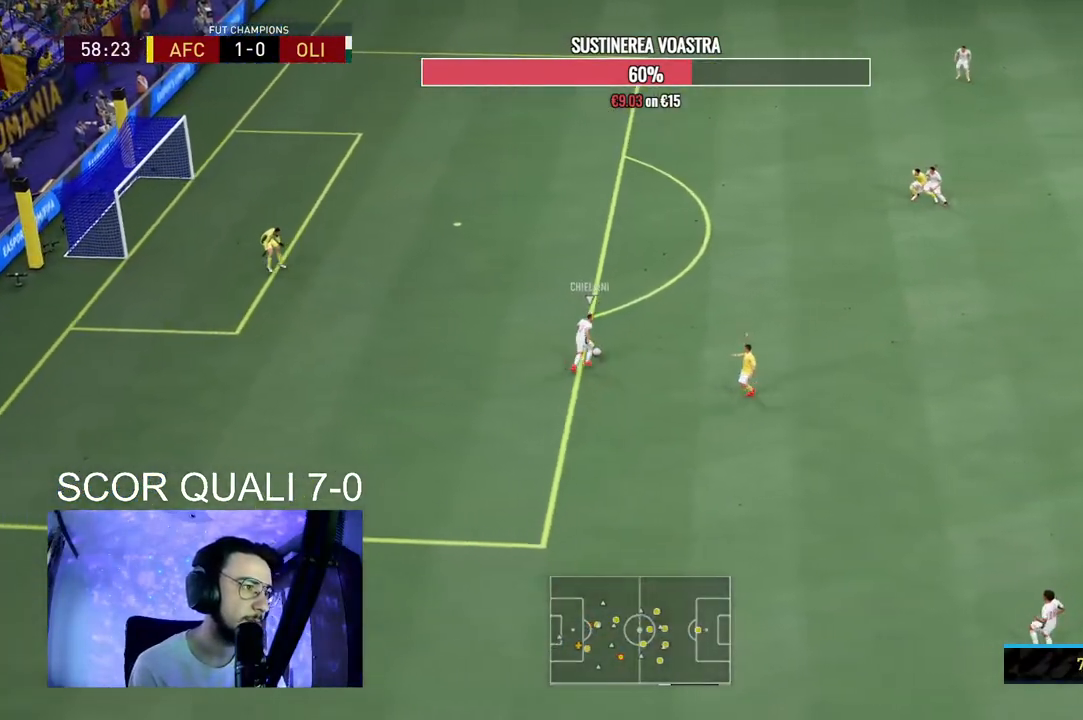
{"buttons": ["L2", "R2"], "left_stick": "up-right", "right_stick": "center", "events": [[133, "left_stick", "up-left"], [233, "L2", "up"], [233, "R2", "up"], [267, "left_stick", "up-right"], [367, "R2", "down"], [467, "L2", "down"]]}
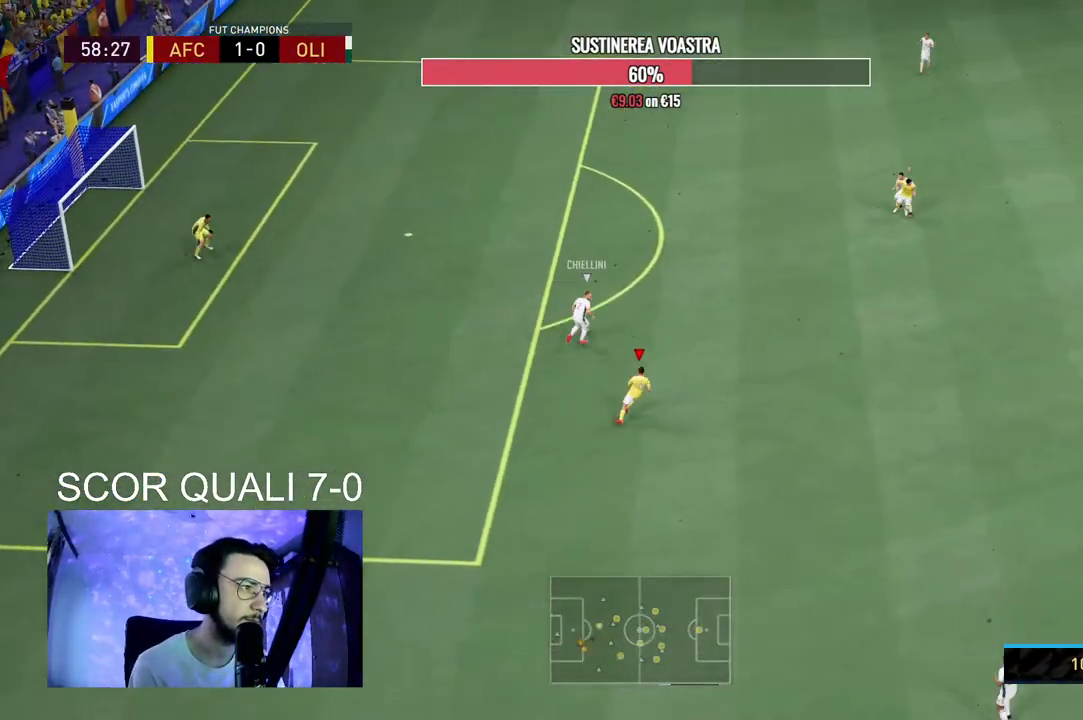
{"buttons": ["L2", "R2"], "left_stick": "down-right", "right_stick": "center", "events": [[233, "left_stick", "right"], [367, "left_stick", "down-right"]]}
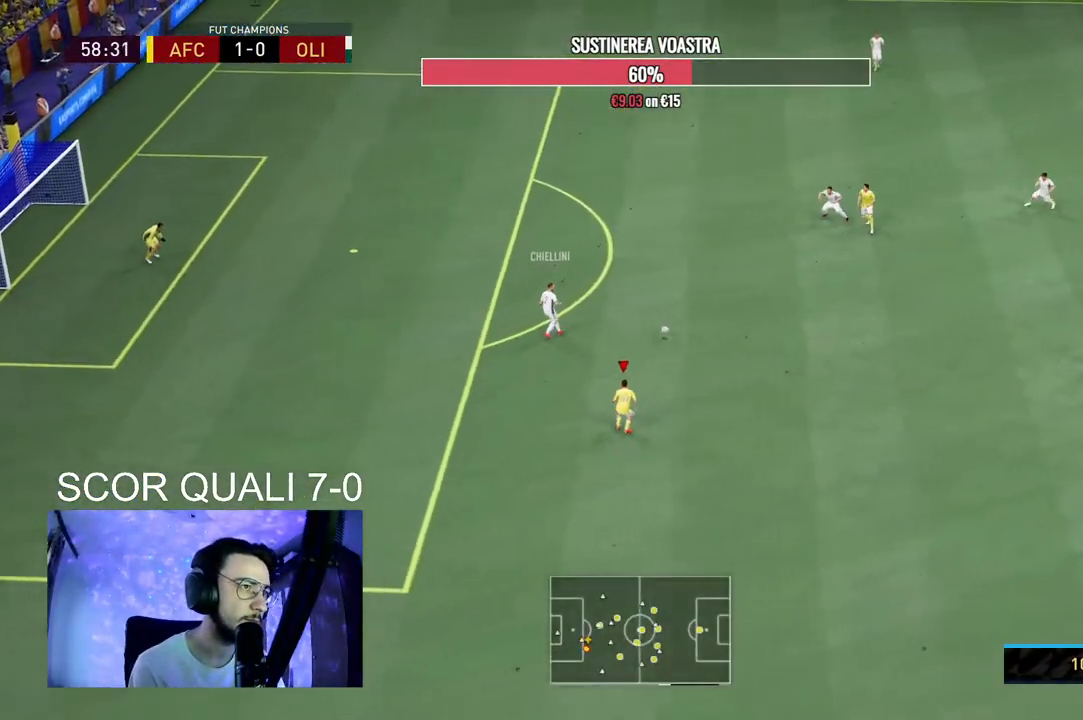
{"buttons": ["L2", "R2"], "left_stick": "down", "right_stick": "center", "events": [[33, "left_stick", "up-right"], [300, "L2", "up"], [333, "left_stick", "down-right"], [367, "R2", "up"], [467, "R2", "down"], [500, "L2", "down"], [500, "left_stick", "down"]]}
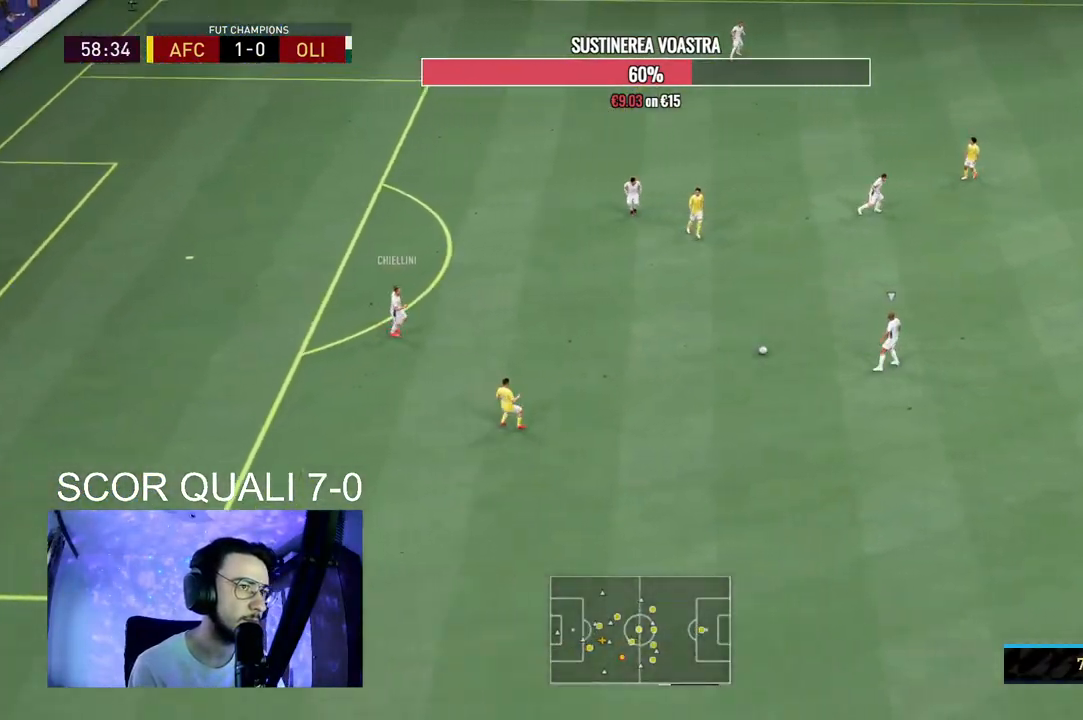
{"buttons": ["L2", "R2"], "left_stick": "down-left", "right_stick": "up-right", "events": [[200, "left_stick", "down-left"], [467, "right_stick", "up-right"]]}
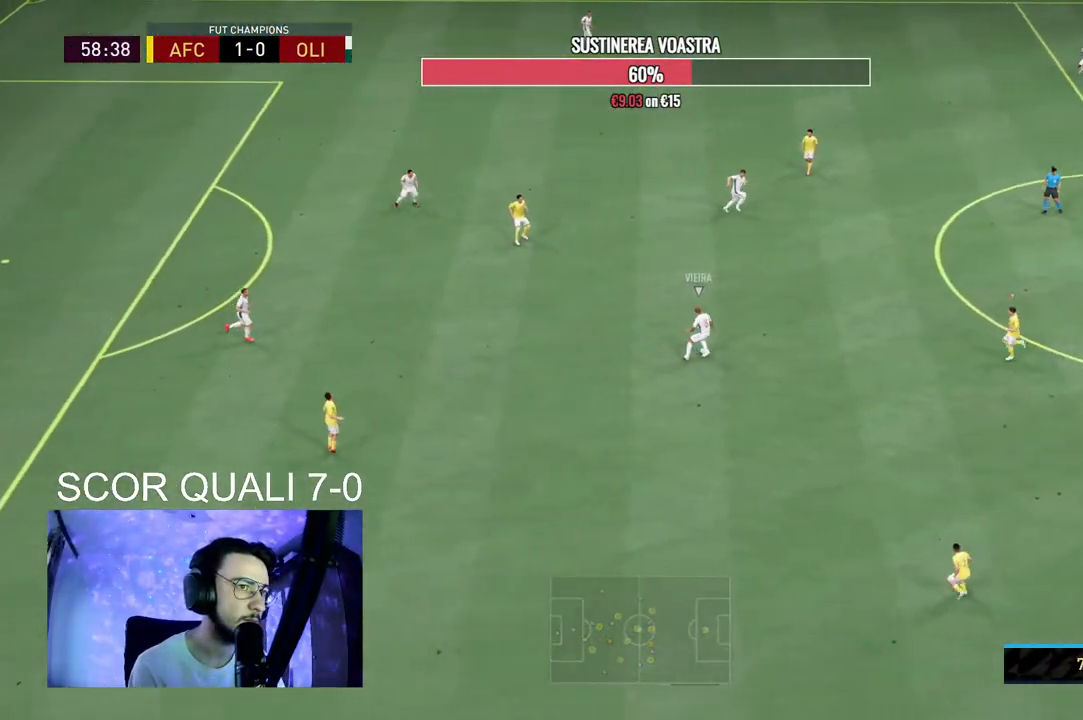
{"buttons": ["R2"], "left_stick": "left", "right_stick": "center", "events": [[67, "left_stick", "left"], [67, "right_stick", "center"], [267, "L2", "up"], [267, "left_stick", "up-left"], [467, "left_stick", "left"]]}
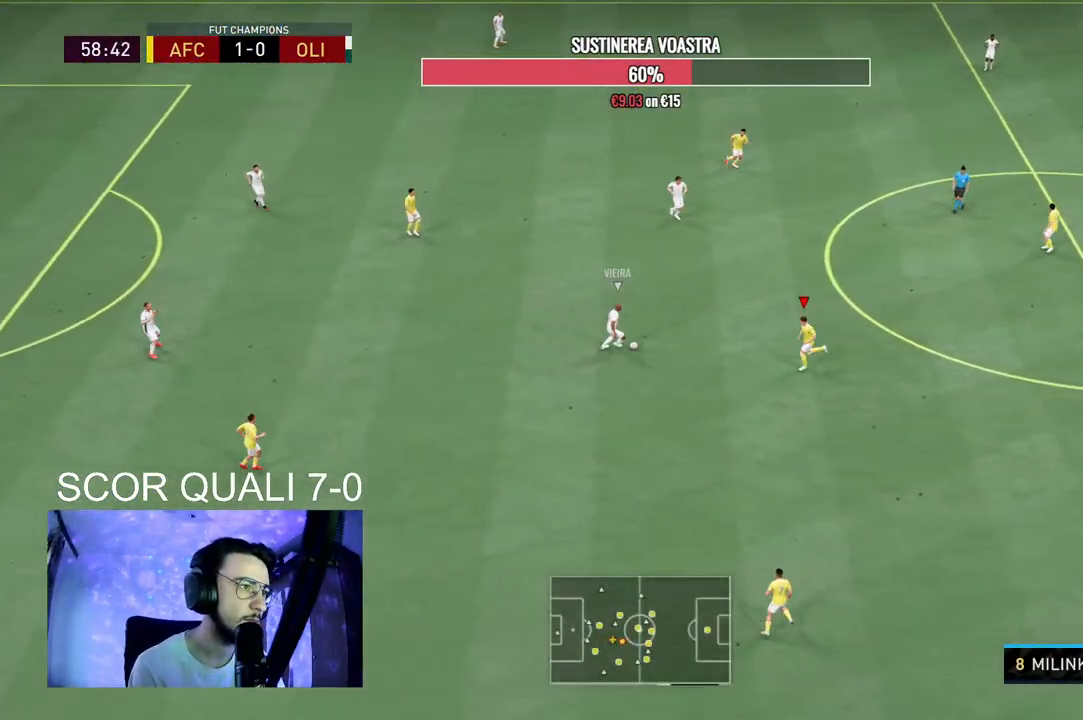
{"buttons": ["L2", "R2"], "left_stick": "down-left", "right_stick": "center", "events": [[67, "L2", "down"], [167, "left_stick", "up-left"], [500, "left_stick", "down-left"]]}
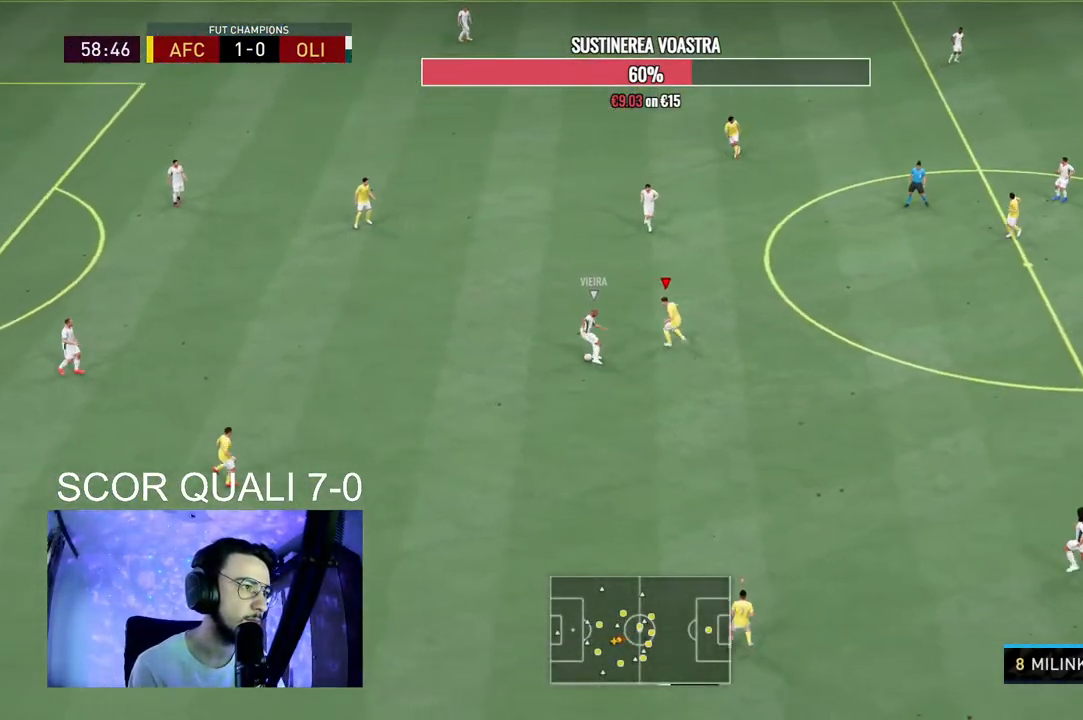
{"buttons": ["L2", "R2"], "left_stick": "left", "right_stick": "center", "events": [[67, "R2", "up"], [133, "left_stick", "down"], [167, "R2", "down"], [433, "left_stick", "left"]]}
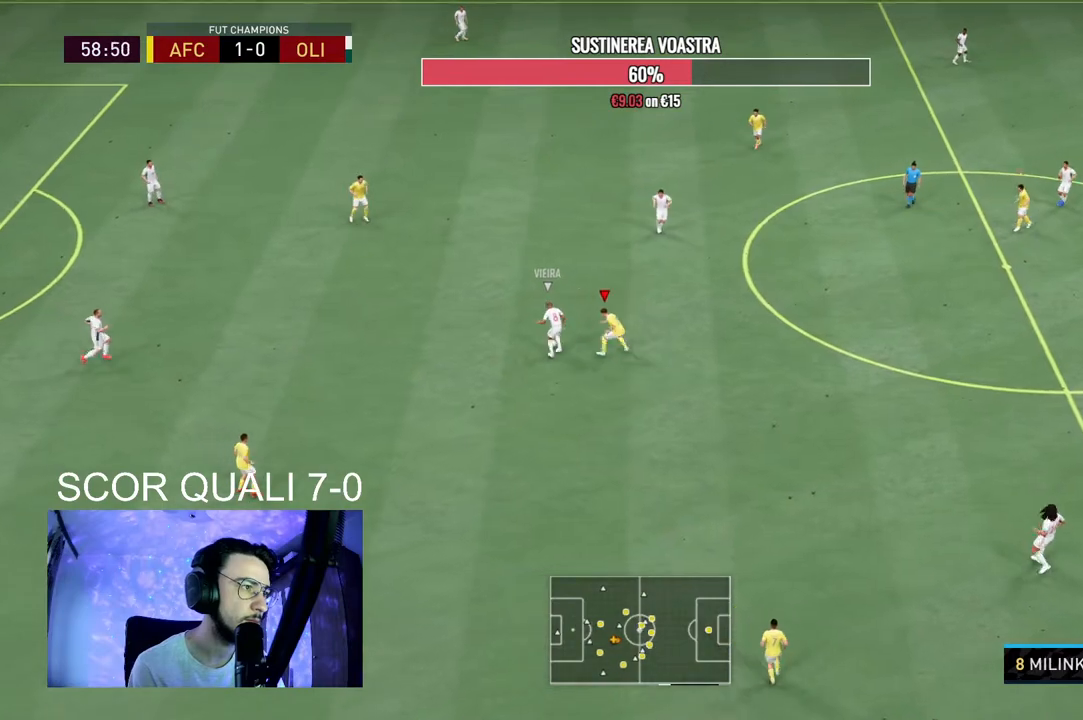
{"buttons": ["L2", "R2"], "left_stick": "up-right", "right_stick": "center", "events": [[67, "left_stick", "up-left"], [500, "left_stick", "up-right"]]}
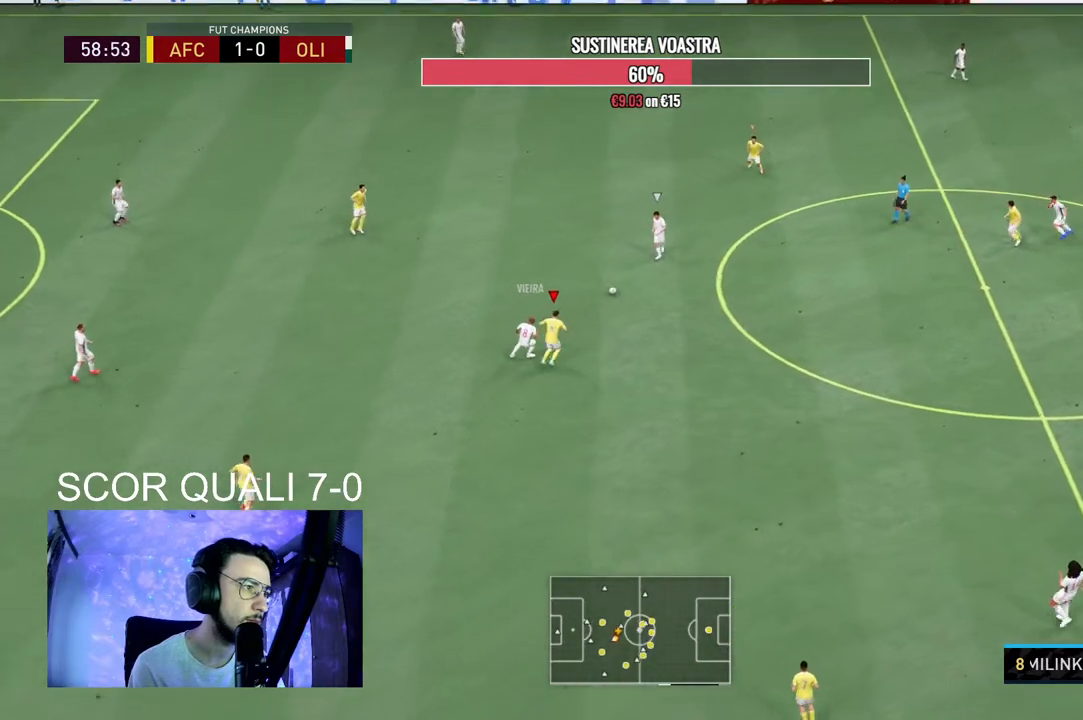
{"buttons": ["L2", "R2"], "left_stick": "down-left", "right_stick": "center", "events": [[167, "R2", "up"], [200, "L2", "up"], [200, "left_stick", "right"], [300, "R2", "down"], [300, "left_stick", "down-right"], [433, "left_stick", "down-left"], [467, "L2", "down"]]}
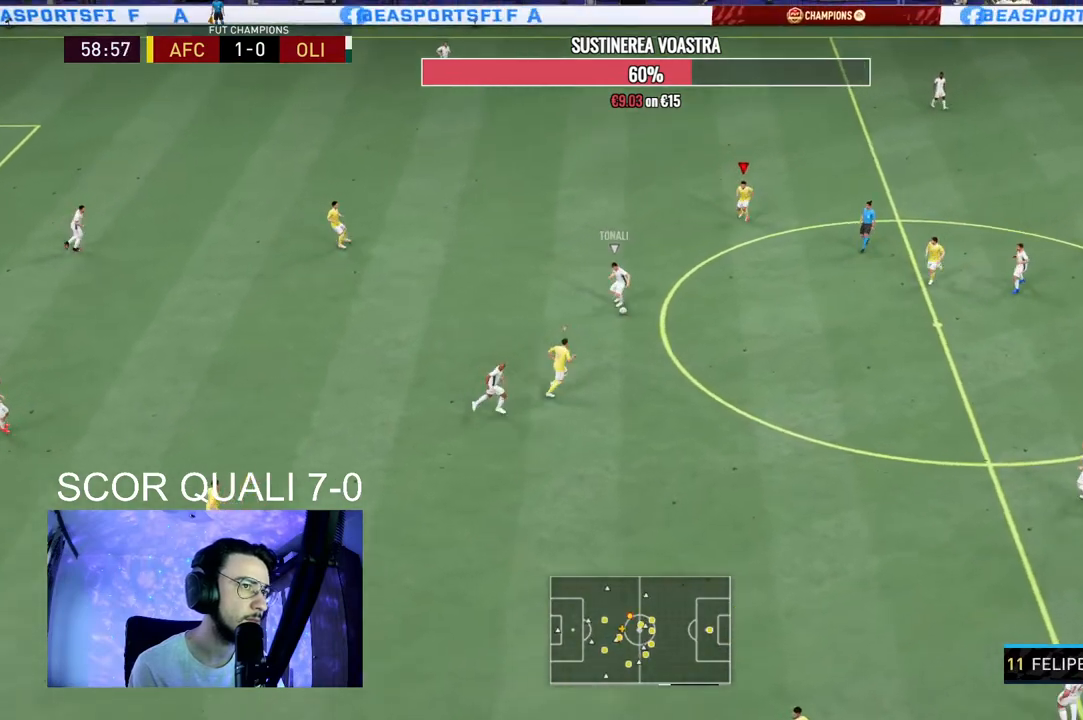
{"buttons": ["L2", "R2"], "left_stick": "down", "right_stick": "center"}
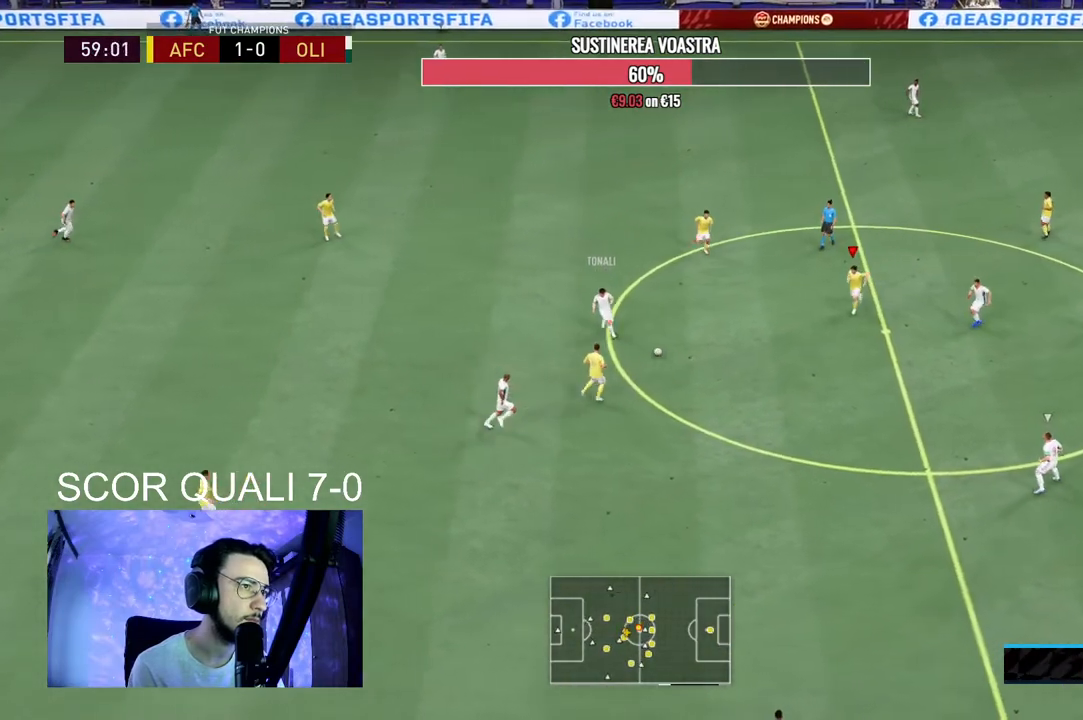
{"buttons": [], "left_stick": "down-right", "right_stick": "center", "events": [[67, "left_stick", "down-left"], [367, "left_stick", "down-right"], [400, "R2", "up"], [433, "L2", "up"]]}
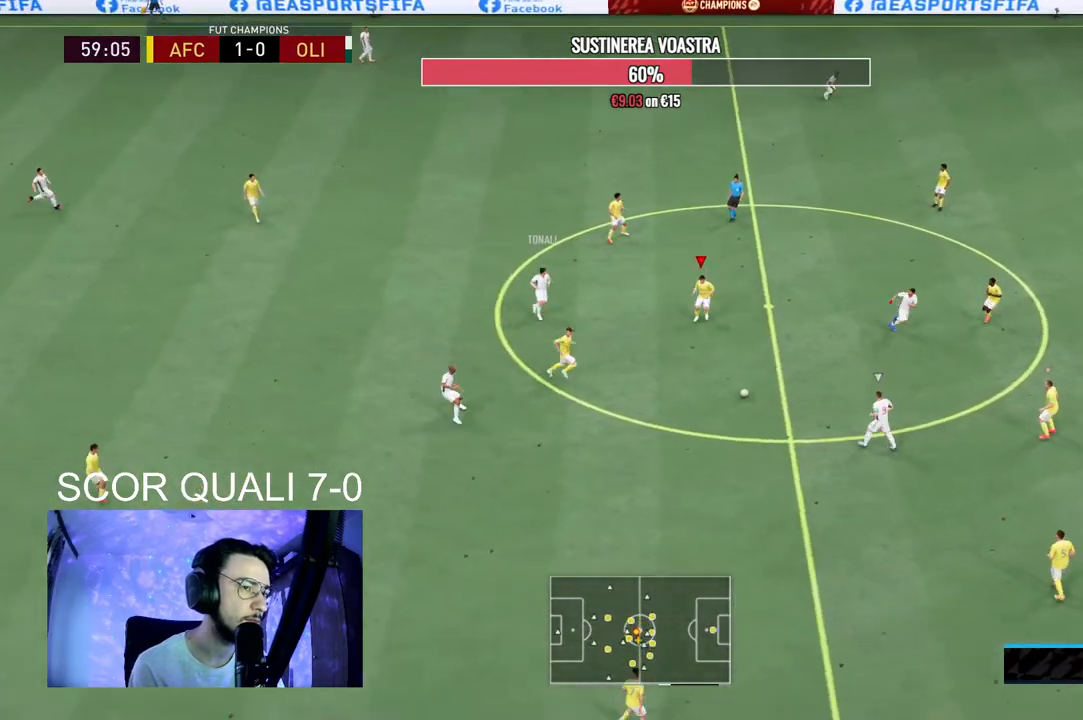
{"buttons": ["L2", "R2"], "left_stick": "up-left", "right_stick": "center", "events": [[33, "R2", "down"], [33, "left_stick", "left"], [233, "left_stick", "up-left"], [267, "L2", "down"]]}
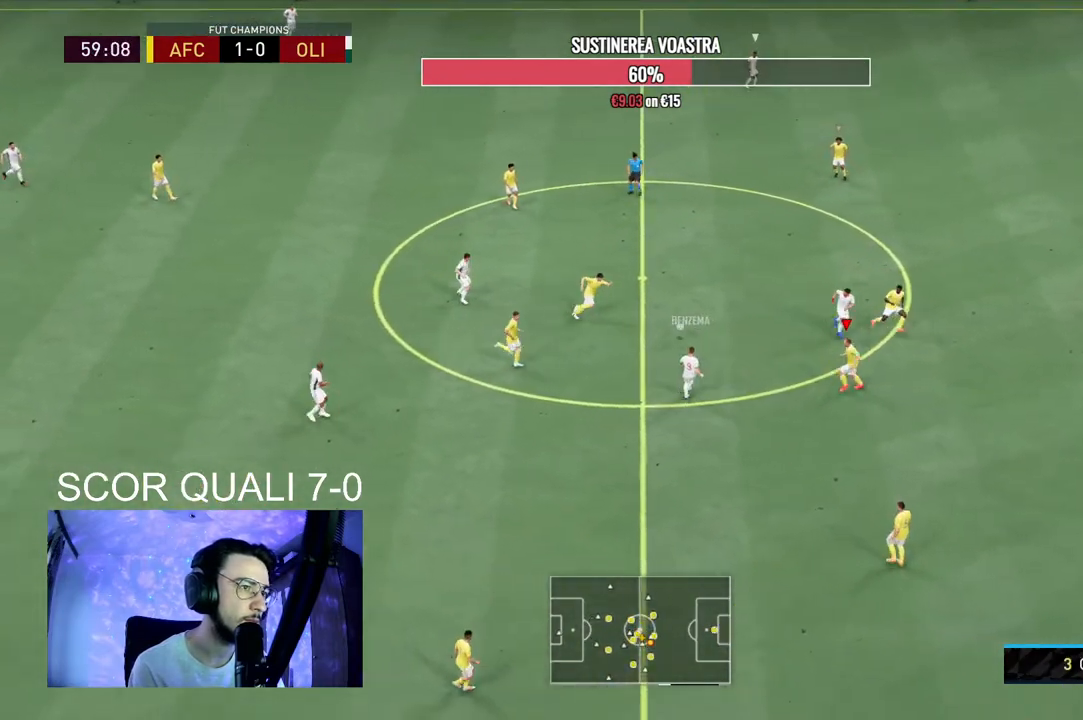
{"buttons": ["R2"], "left_stick": "up-right", "right_stick": "center", "events": [[167, "R2", "up"], [233, "left_stick", "up"], [333, "R2", "down"], [433, "left_stick", "up-right"], [467, "L2", "up"]]}
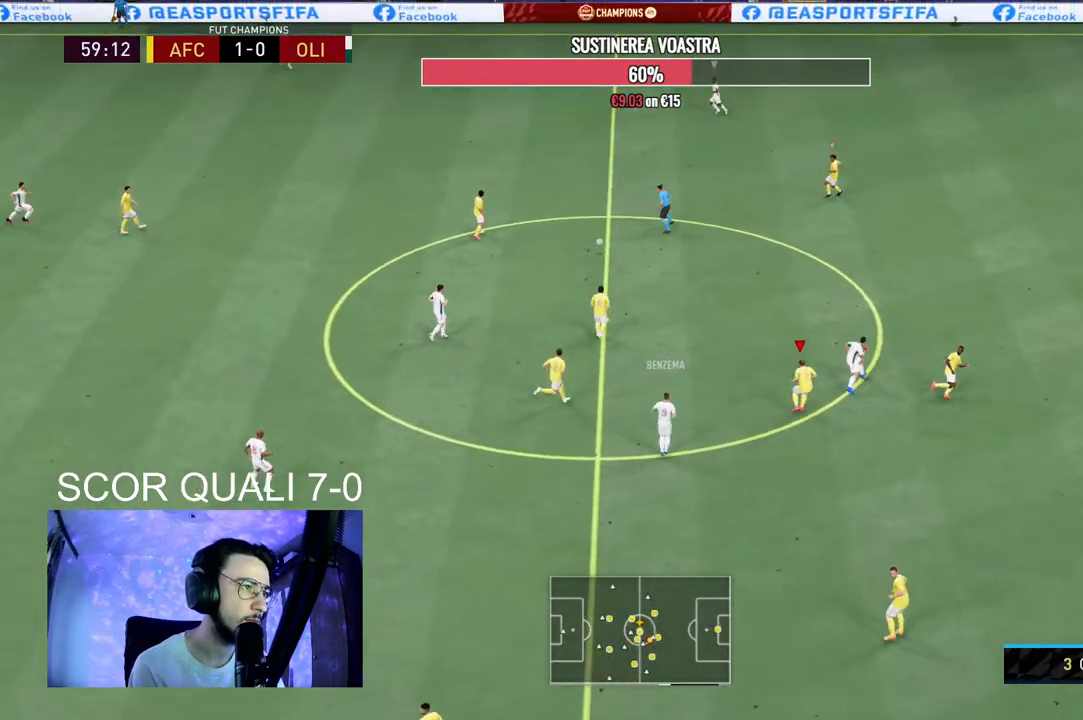
{"buttons": ["L2", "R2"], "left_stick": "up-left", "right_stick": "center", "events": [[100, "left_stick", "up-left"], [200, "L2", "down"]]}
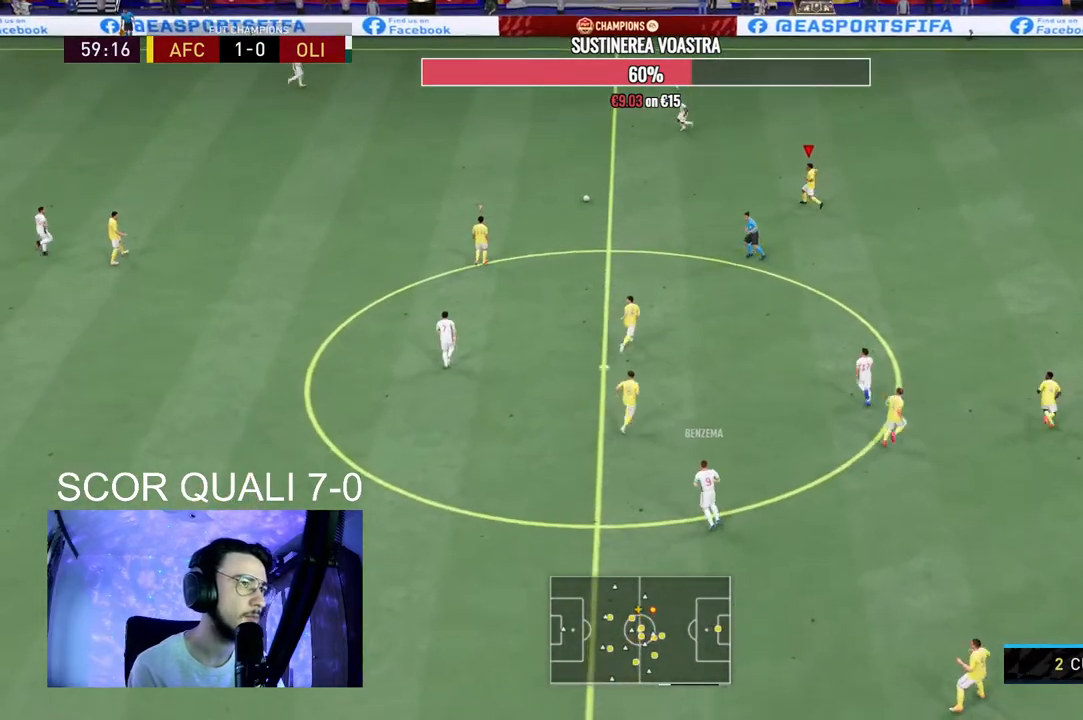
{"buttons": ["R2"], "left_stick": "up-left", "right_stick": "center", "events": [[33, "L2", "up"]]}
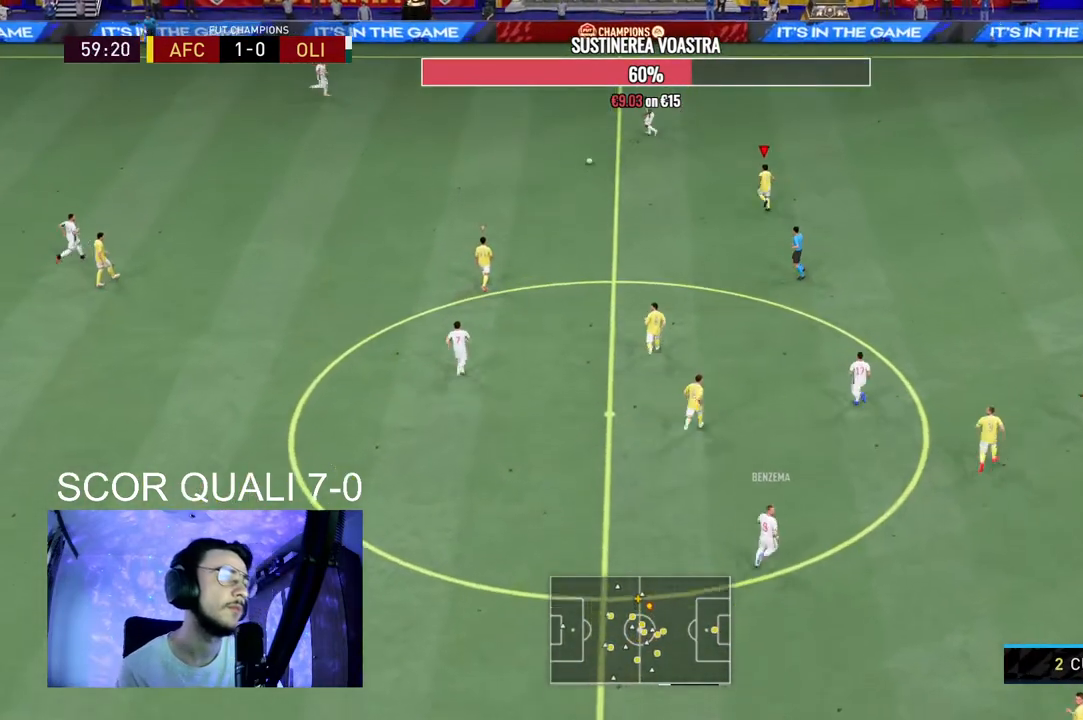
{"buttons": ["R2"], "left_stick": "up-left", "right_stick": "center", "events": []}
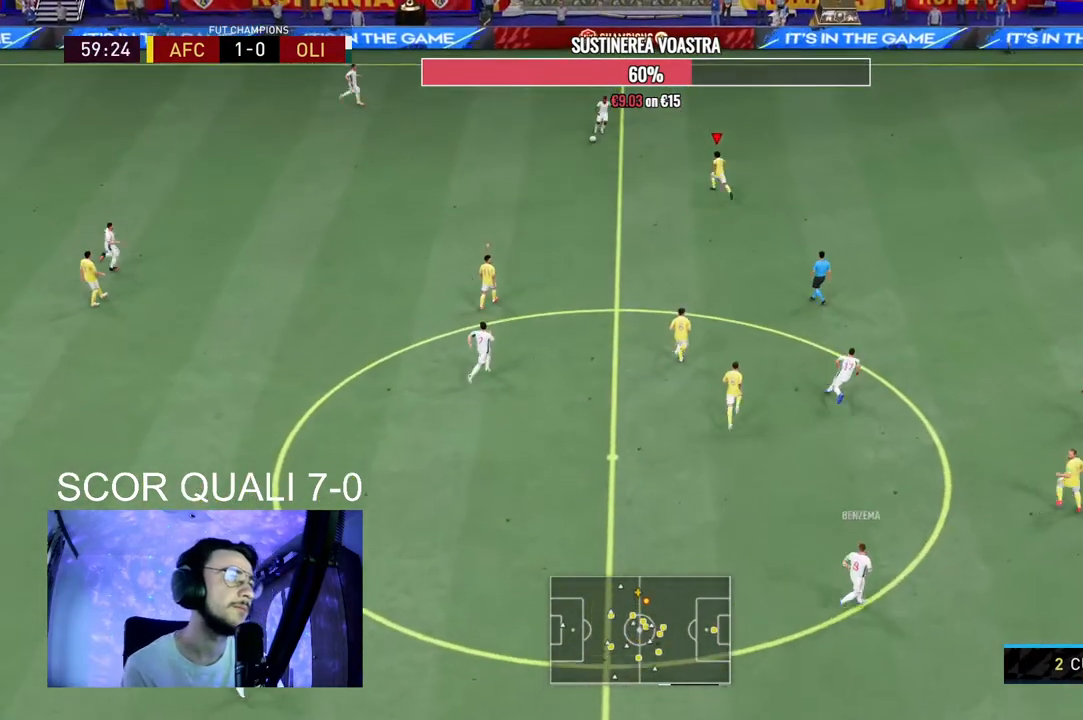
{"buttons": ["L2", "R2"], "left_stick": "up-left", "right_stick": "center", "events": [[133, "R2", "up"], [133, "left_stick", "center"], [333, "L2", "down"], [333, "left_stick", "up-left"], [367, "R2", "down"]]}
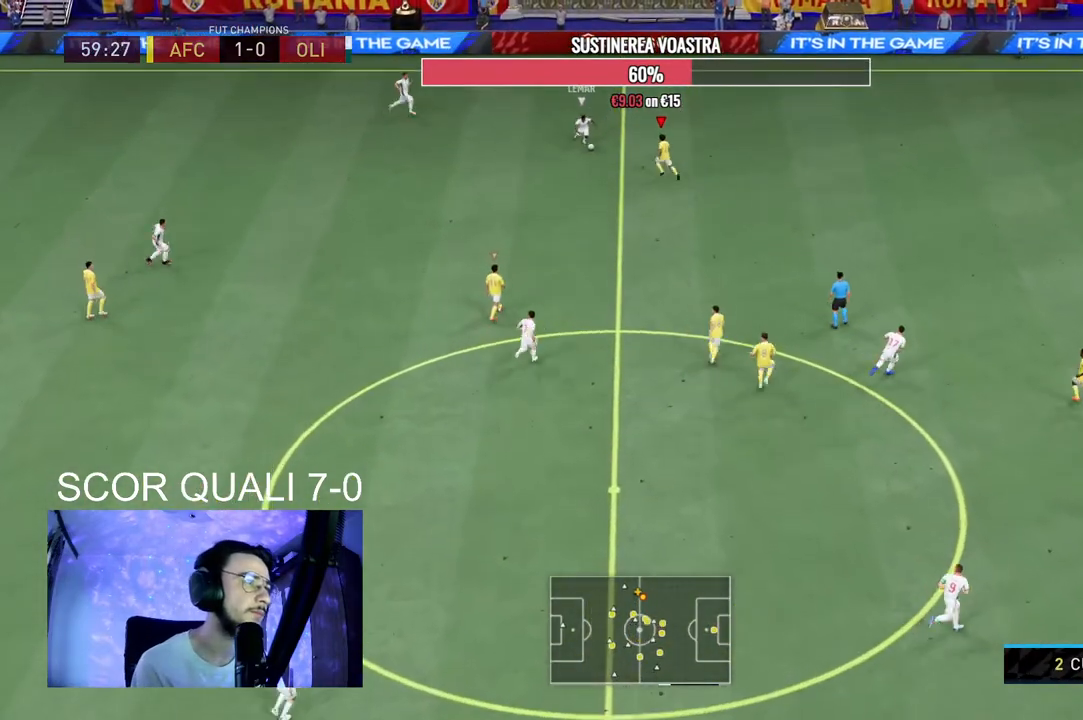
{"buttons": ["L2", "R2"], "left_stick": "down-right", "right_stick": "center", "events": [[67, "left_stick", "up"], [300, "R2", "up"], [333, "left_stick", "right"], [433, "R2", "down"], [467, "left_stick", "down-right"]]}
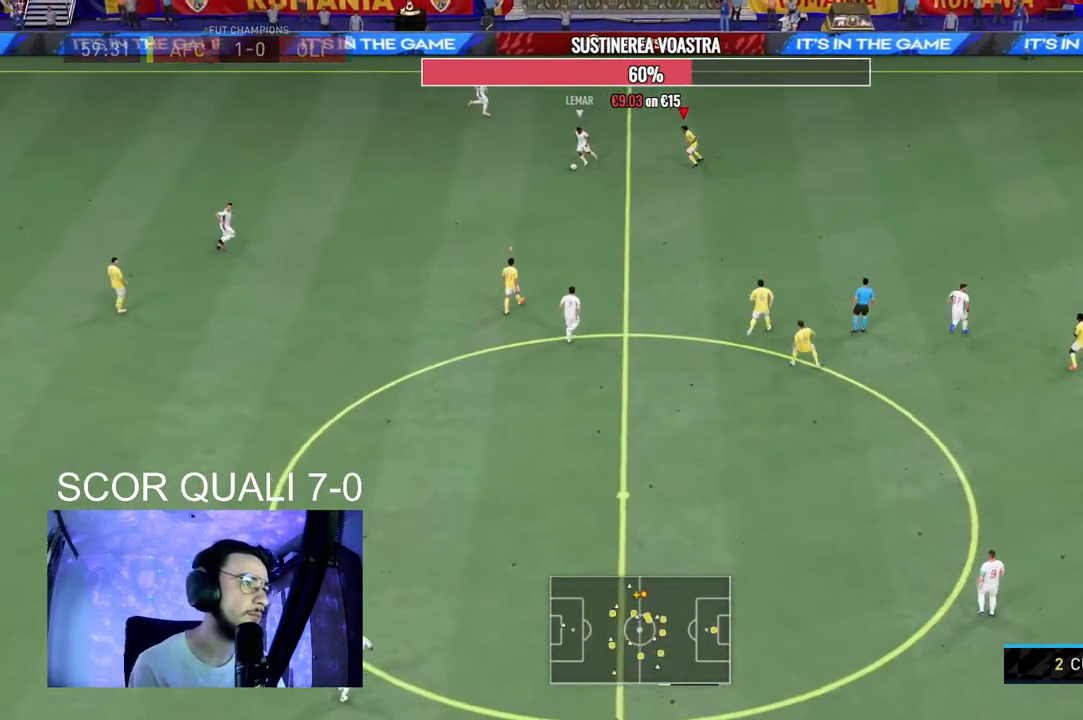
{"buttons": ["L2", "R2"], "left_stick": "left", "right_stick": "center", "events": [[133, "left_stick", "down"], [233, "left_stick", "down-left"], [500, "left_stick", "left"]]}
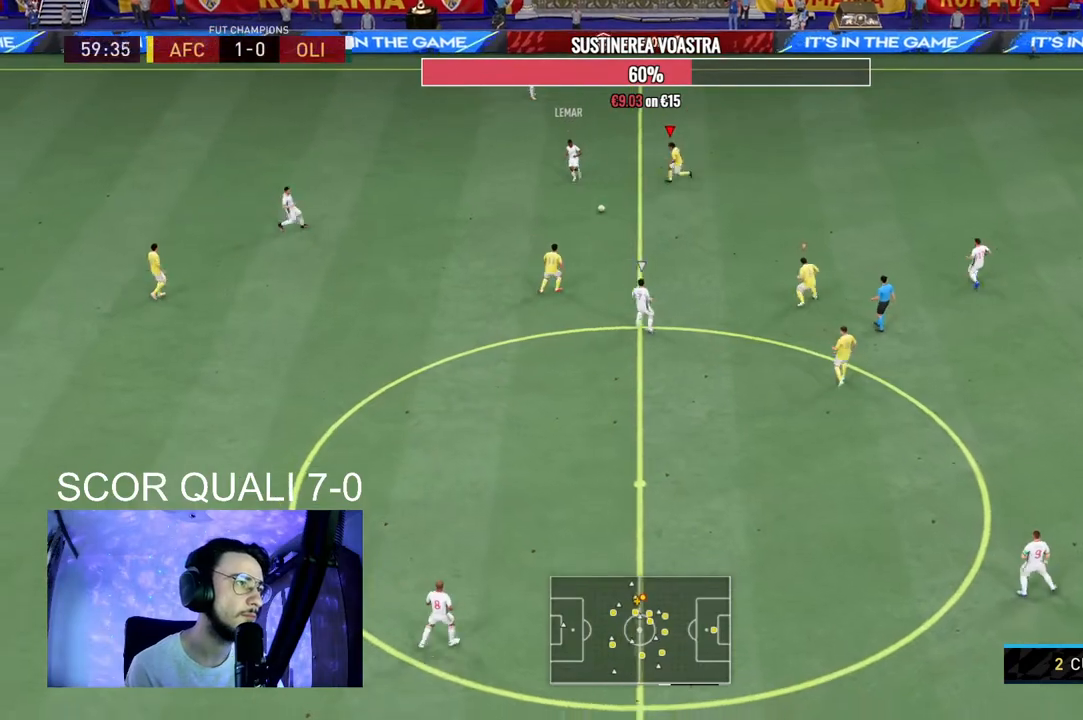
{"buttons": ["R2"], "left_stick": "up", "right_stick": "center", "events": [[200, "R2", "up"], [233, "left_stick", "down"], [333, "L2", "up"], [333, "R2", "down"], [367, "L1", "down"], [367, "left_stick", "up-right"], [500, "L1", "up"], [500, "left_stick", "up"]]}
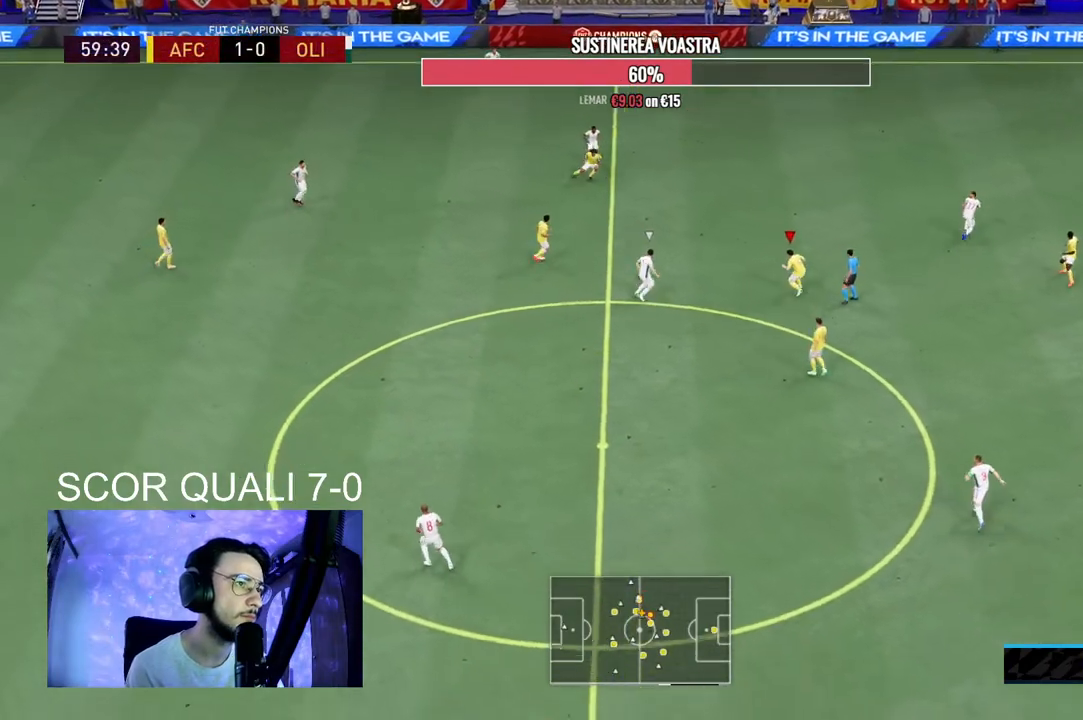
{"buttons": ["L2", "R2"], "left_stick": "up", "right_stick": "center", "events": [[33, "L2", "down"]]}
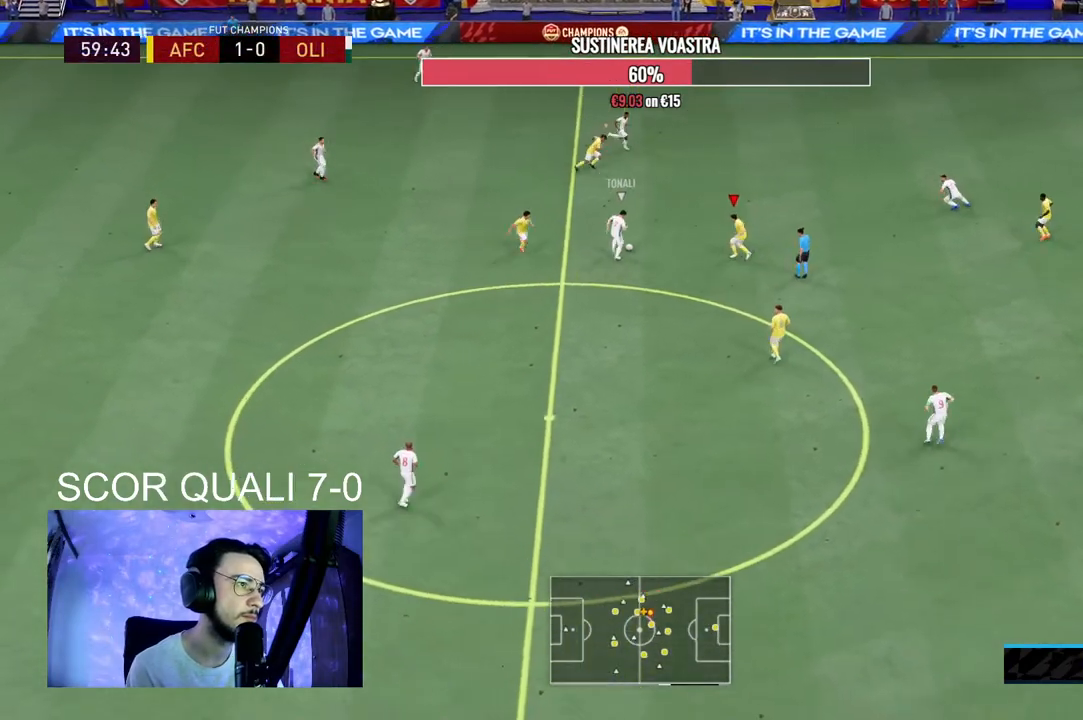
{"buttons": ["L2", "R2"], "left_stick": "up", "right_stick": "center", "events": []}
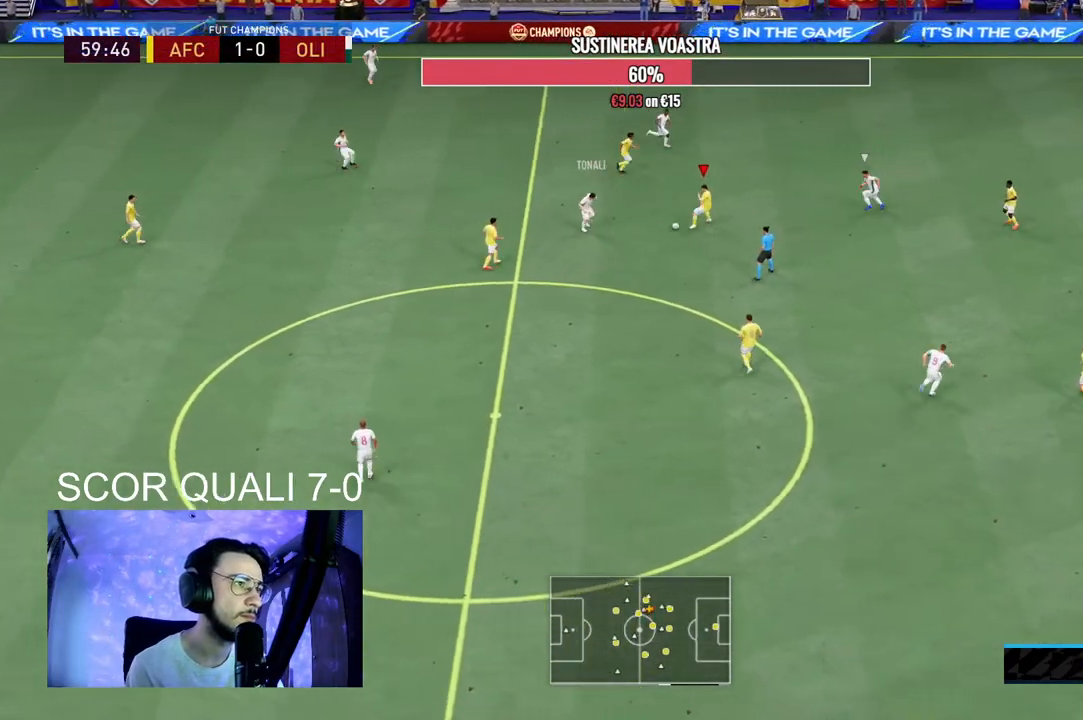
{"buttons": [], "left_stick": "down-left", "right_stick": "center", "events": [[233, "left_stick", "up-right"], [267, "R2", "up"], [367, "left_stick", "down-right"], [433, "L2", "up"], [433, "left_stick", "down-left"]]}
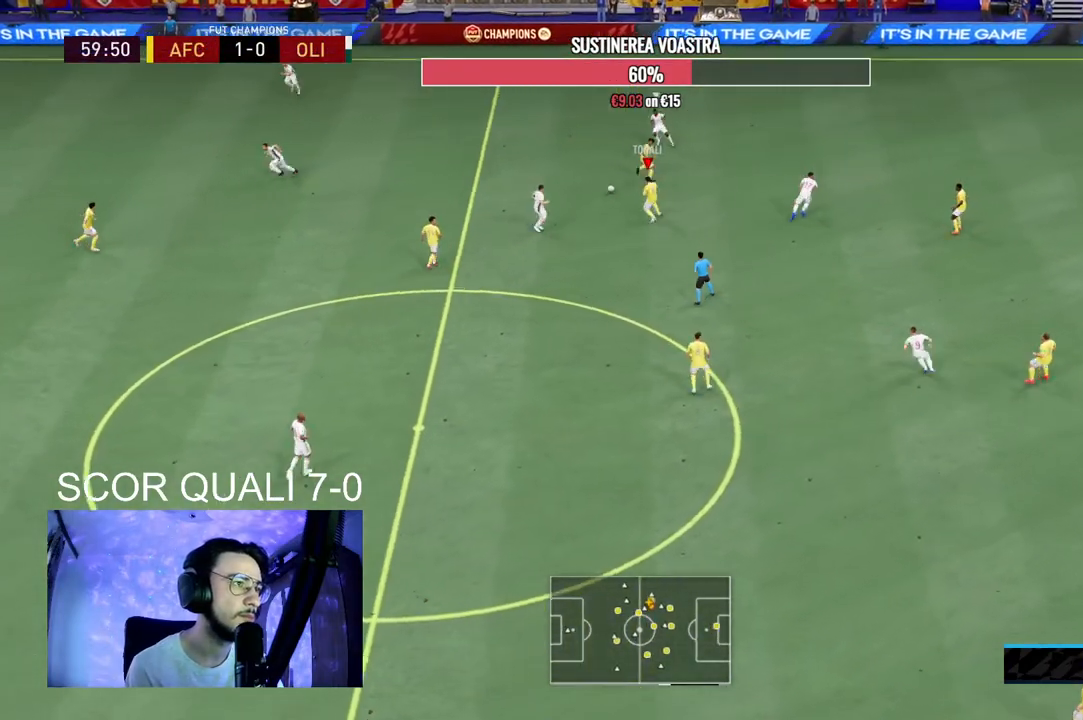
{"buttons": ["R2"], "left_stick": "up-left", "right_stick": "center", "events": [[133, "left_stick", "up-left"], [167, "R2", "down"], [367, "L1", "down"], [500, "L1", "up"]]}
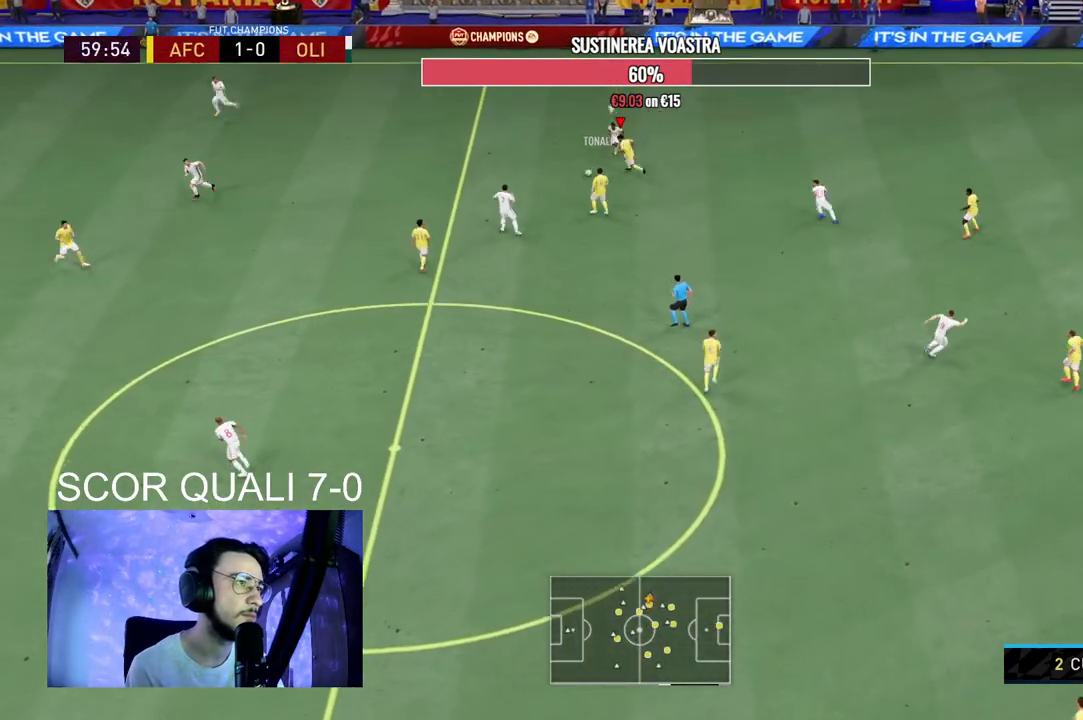
{"buttons": ["L2", "R2"], "left_stick": "left", "right_stick": "center", "events": [[67, "L2", "down"], [367, "left_stick", "left"]]}